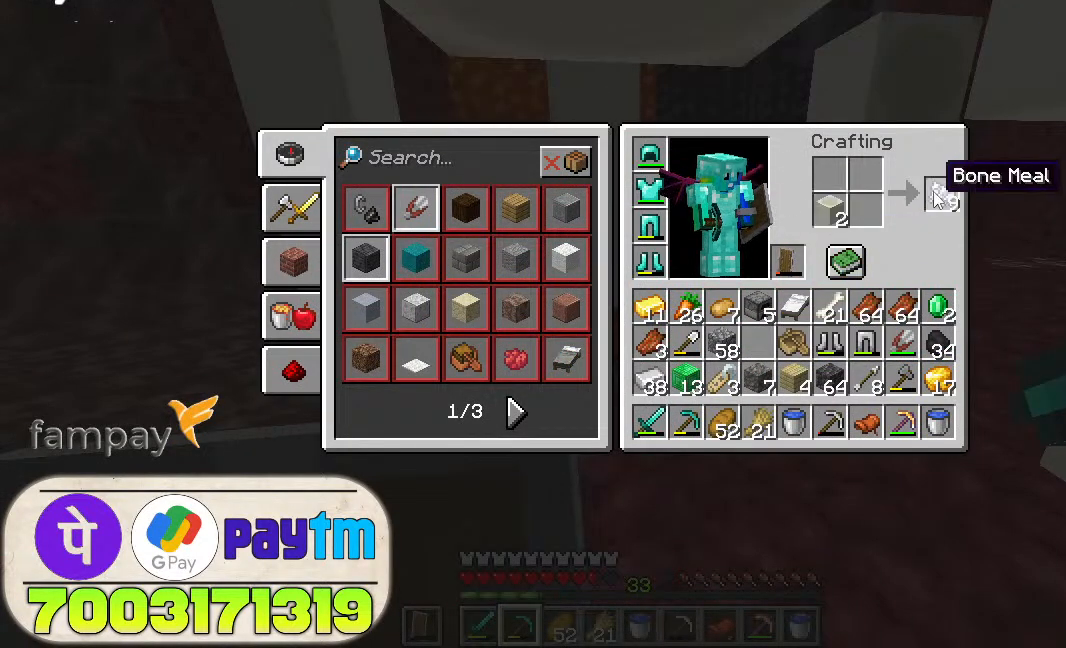
Gameplay with keyboard and mouse; each line is a JSON object with the keys and mouse buttons held at the frame after it. "events" lists presses ("down") and releases ("up") of "a", "d", "s", "space", "w", "mouse_left" and "mouse_right" between this image and that frame as [ms after this image, input, new state], when the widget could be followed in between. "mouse_left", "mouse_right" = the "left", "right" buttons of the "mouse" list. No other keys are recorded. Fast repeated clicks can show as one long hold. Not read: mouse_move.
{"keys": [], "mouse": [], "events": []}
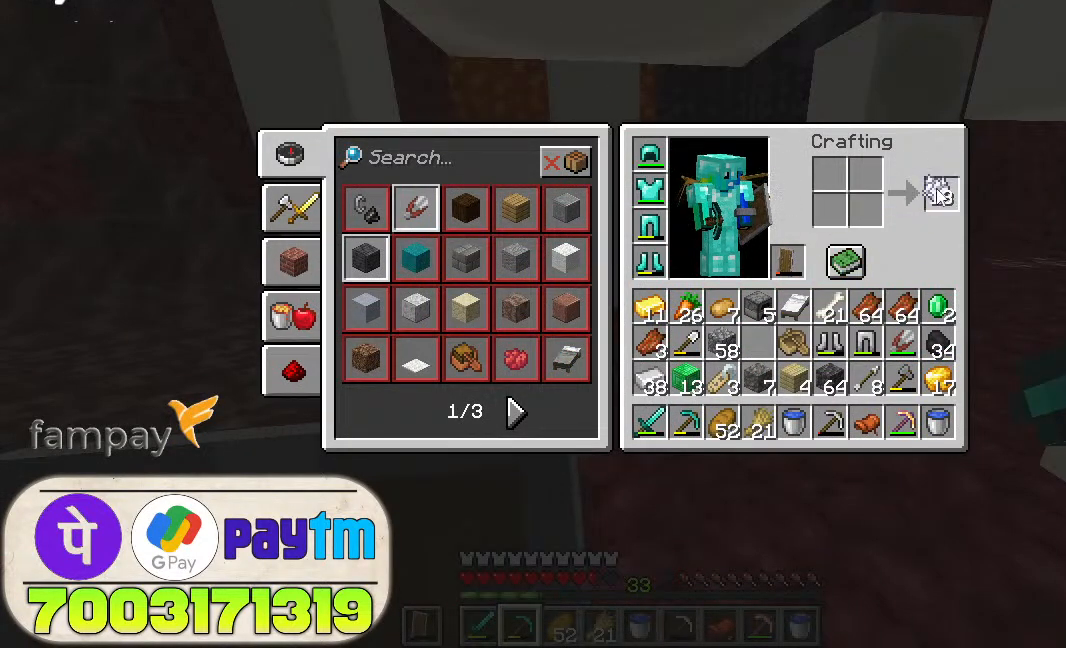
{"keys": [], "mouse": [], "events": []}
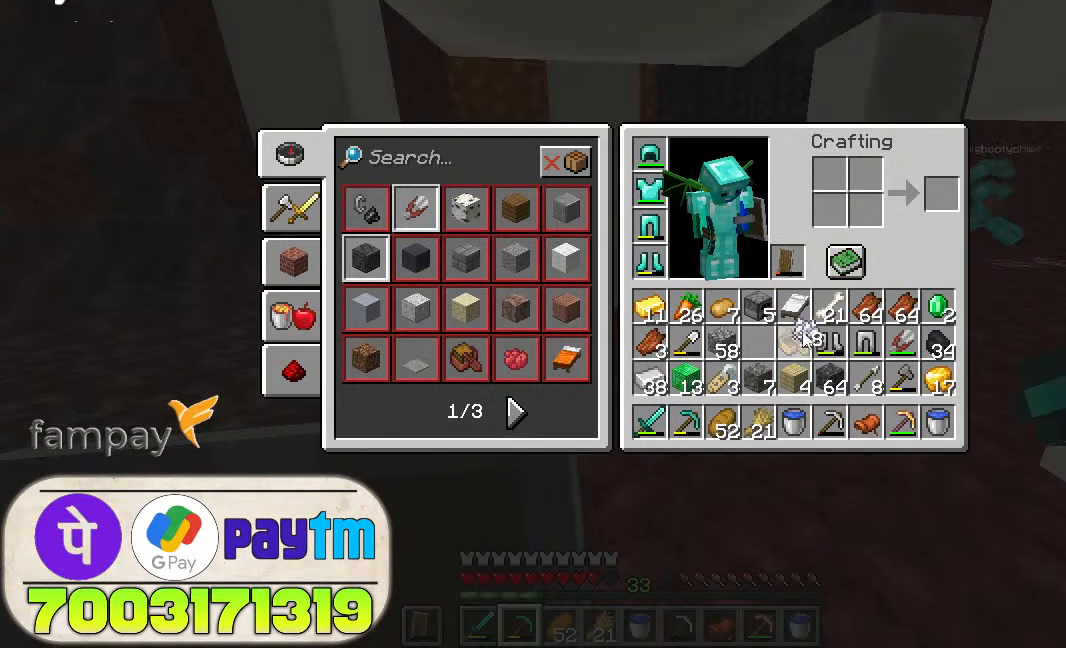
{"keys": [], "mouse": [], "events": []}
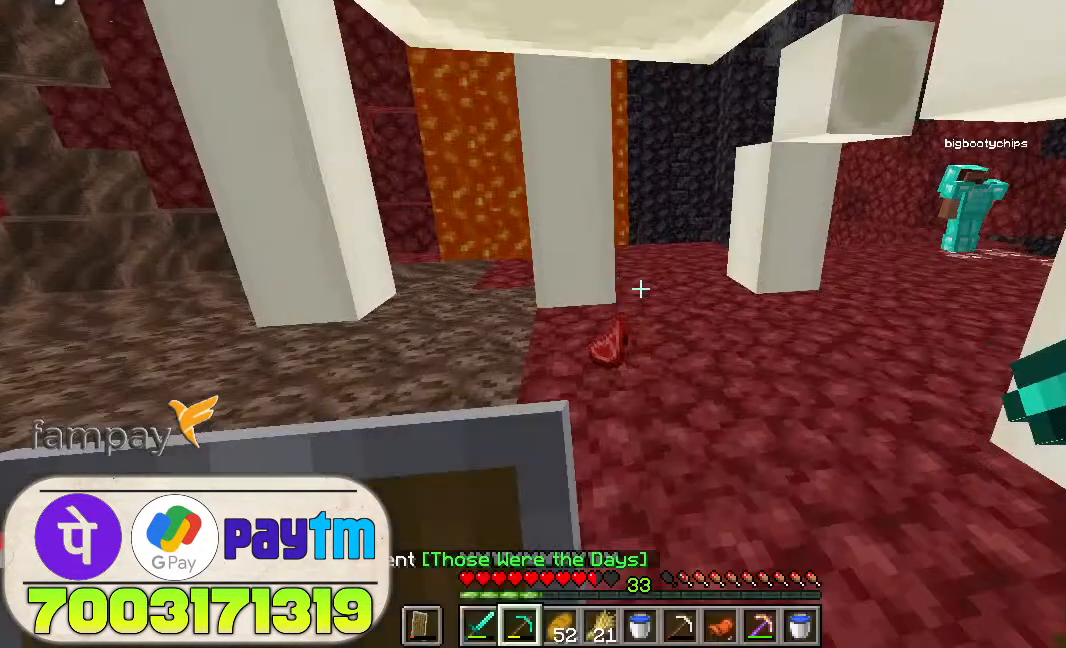
{"keys": ["w"], "mouse": ["left"], "events": [[266, "w", "down"], [333, "mouse_left", "down"]]}
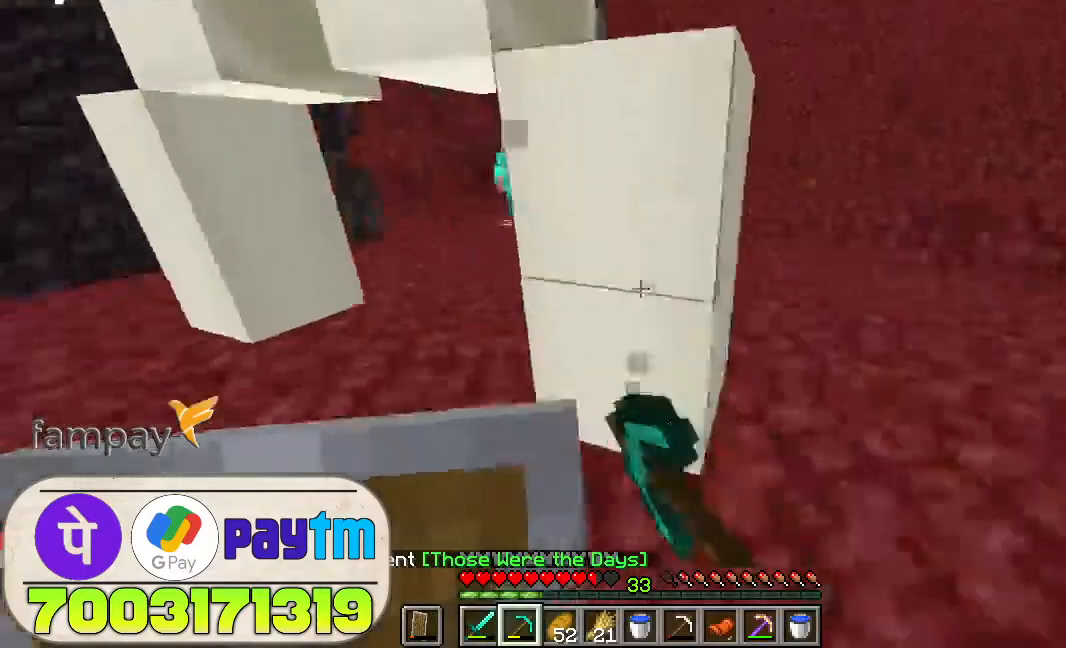
{"keys": [], "mouse": ["left"], "events": [[66, "w", "up"]]}
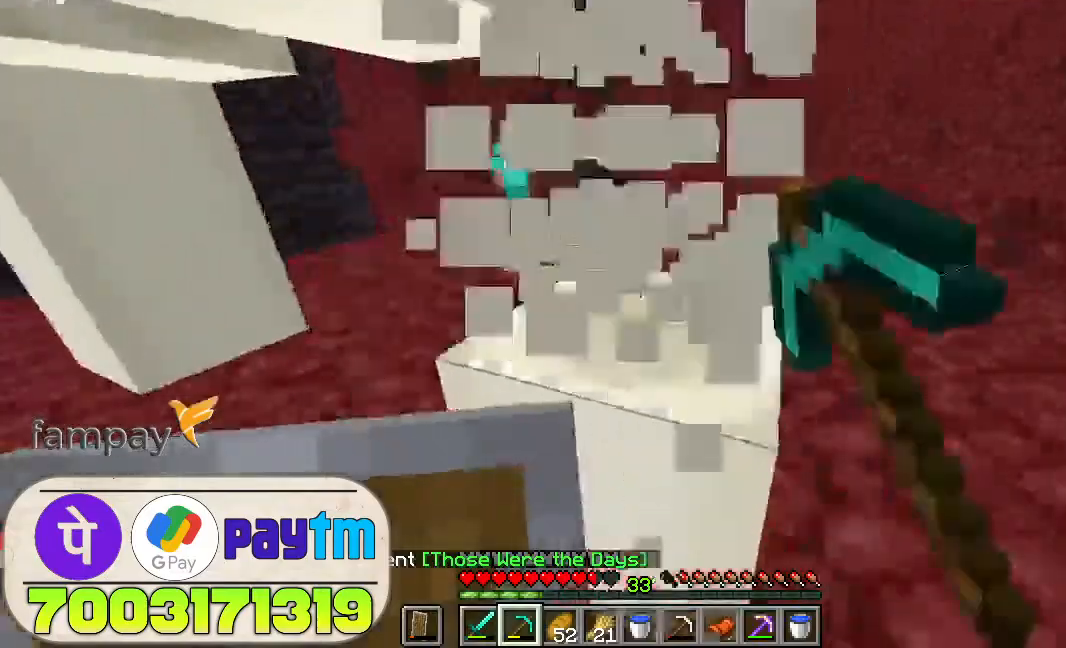
{"keys": [], "mouse": ["left"], "events": []}
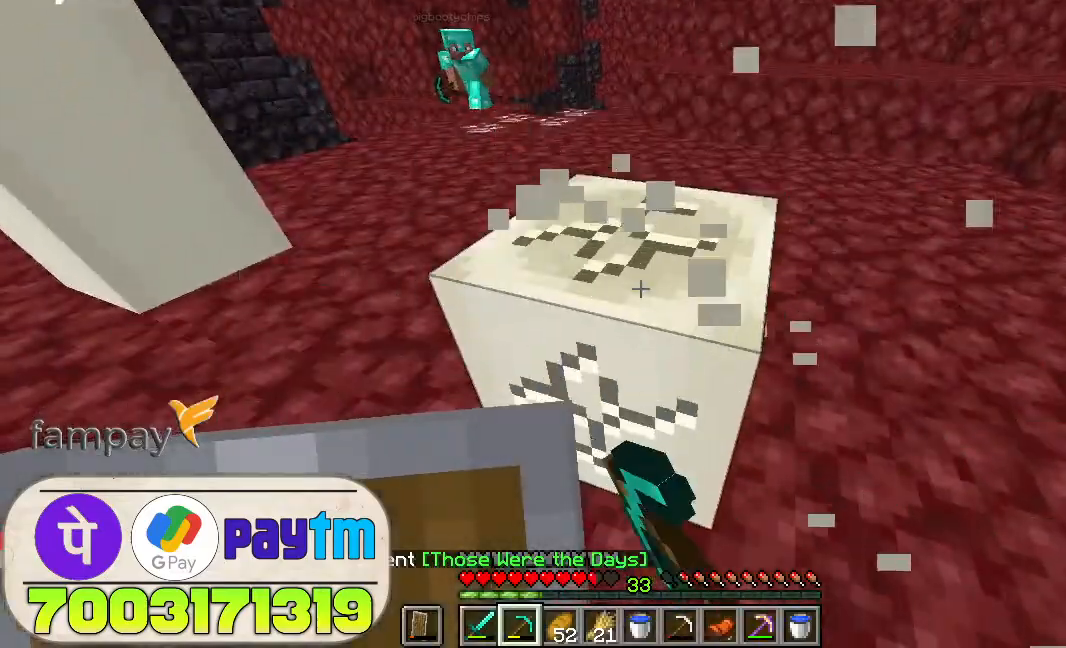
{"keys": ["w"], "mouse": ["left"], "events": [[400, "w", "down"]]}
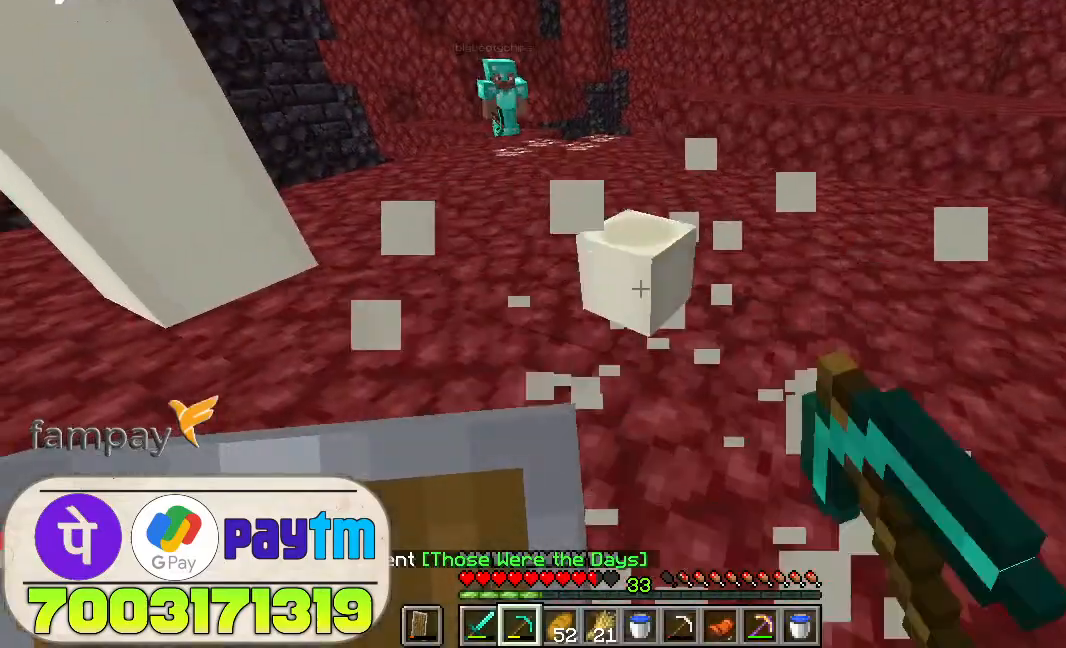
{"keys": [], "mouse": ["left"], "events": [[133, "w", "up"]]}
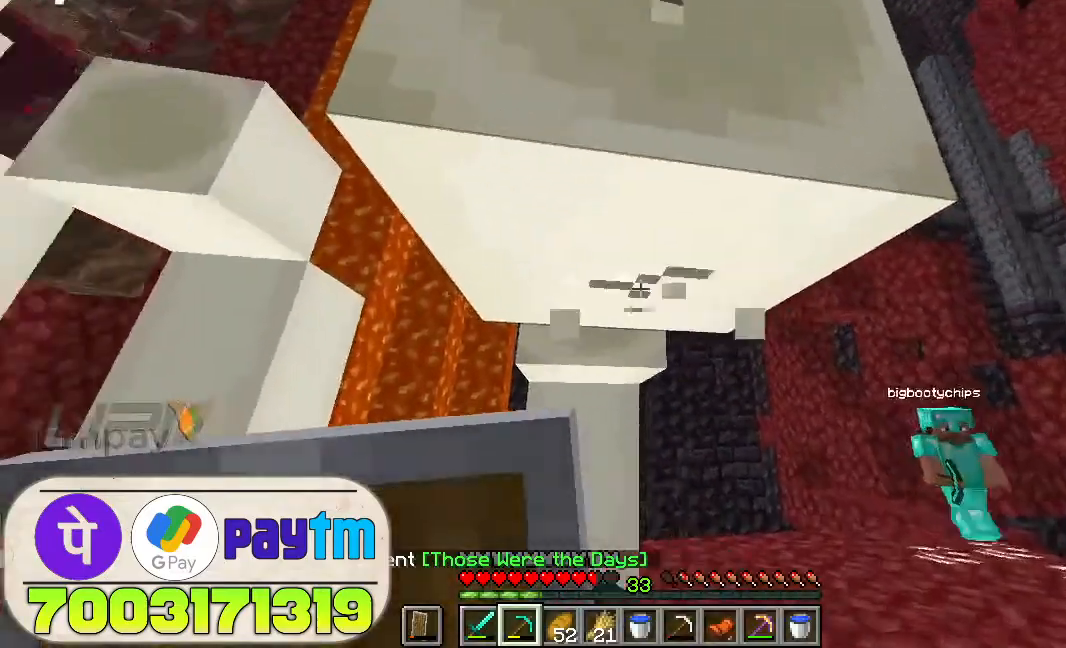
{"keys": [], "mouse": ["left"], "events": []}
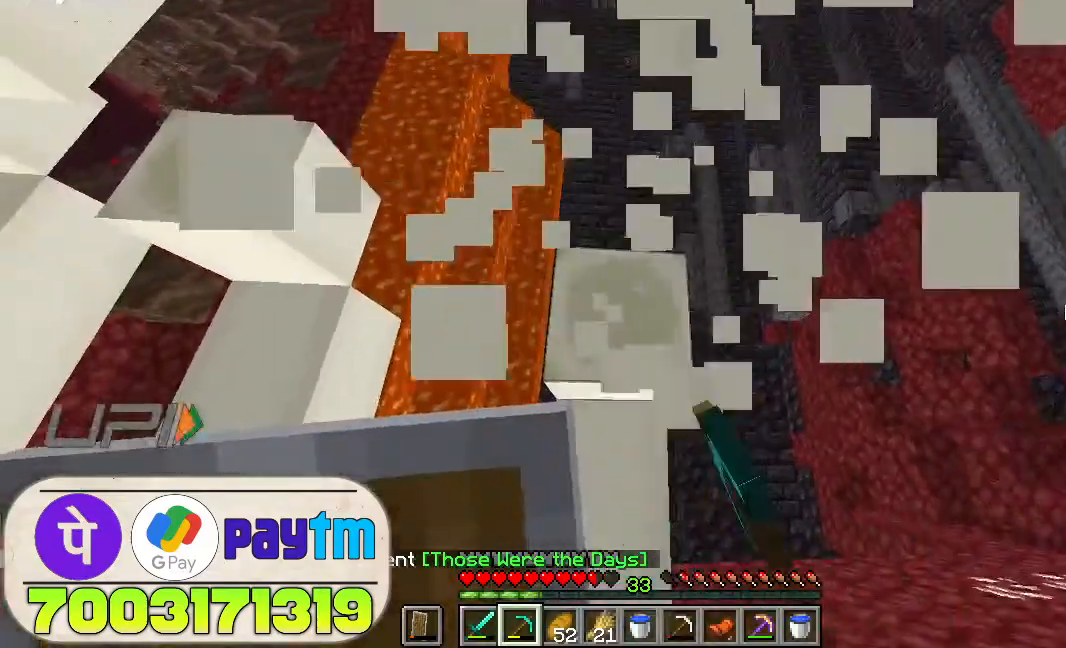
{"keys": [], "mouse": ["left"], "events": []}
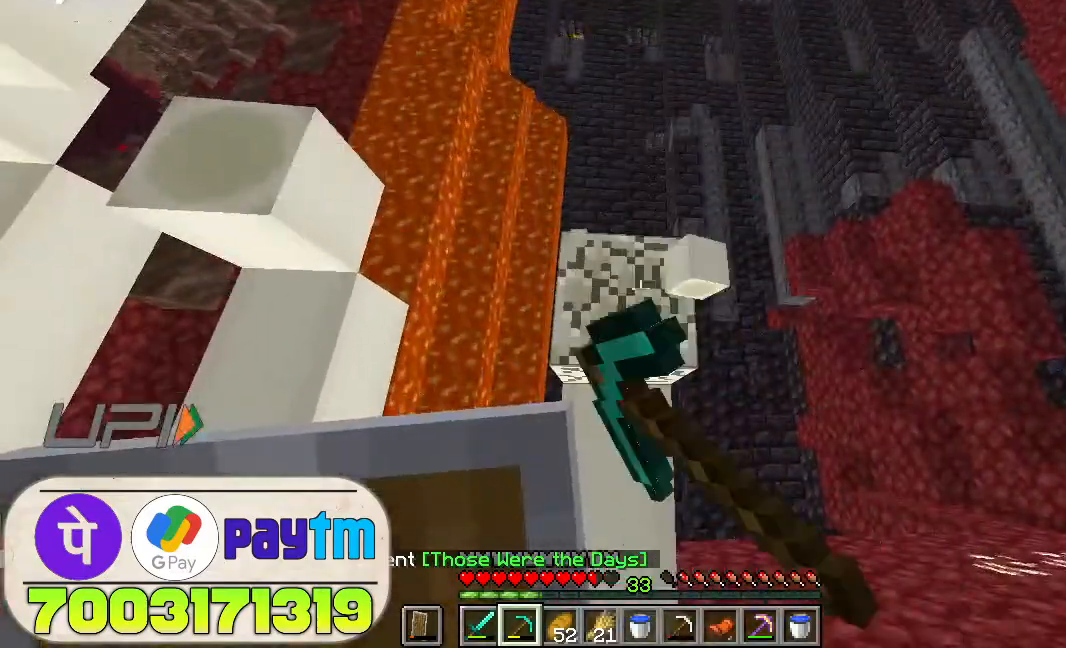
{"keys": [], "mouse": ["left"], "events": [[166, "w", "down"], [333, "w", "up"]]}
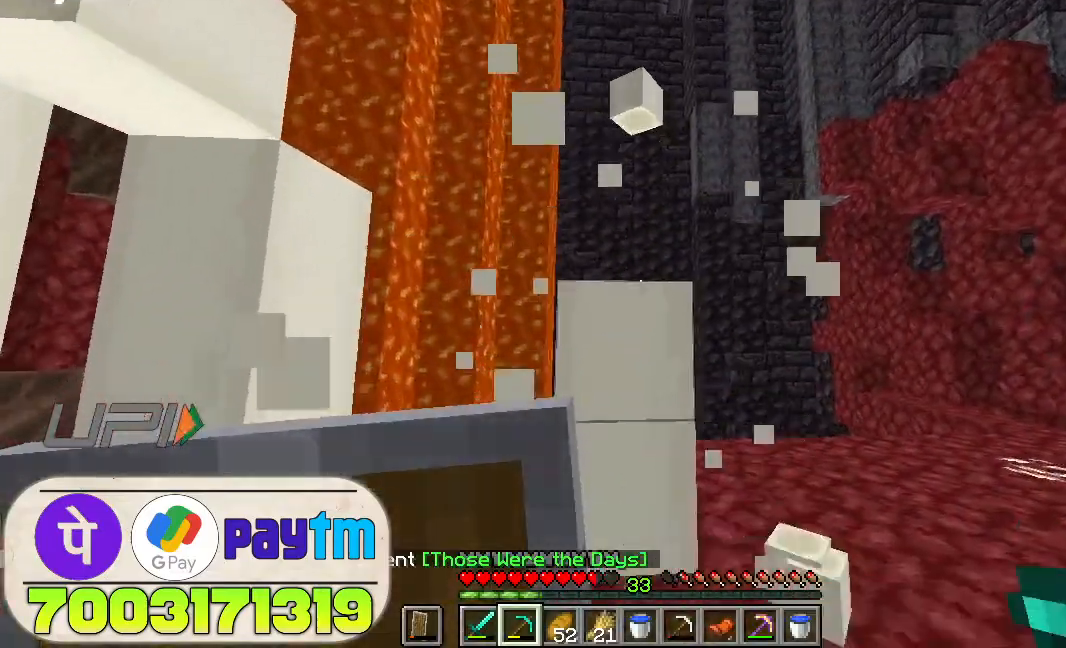
{"keys": [], "mouse": ["left"], "events": []}
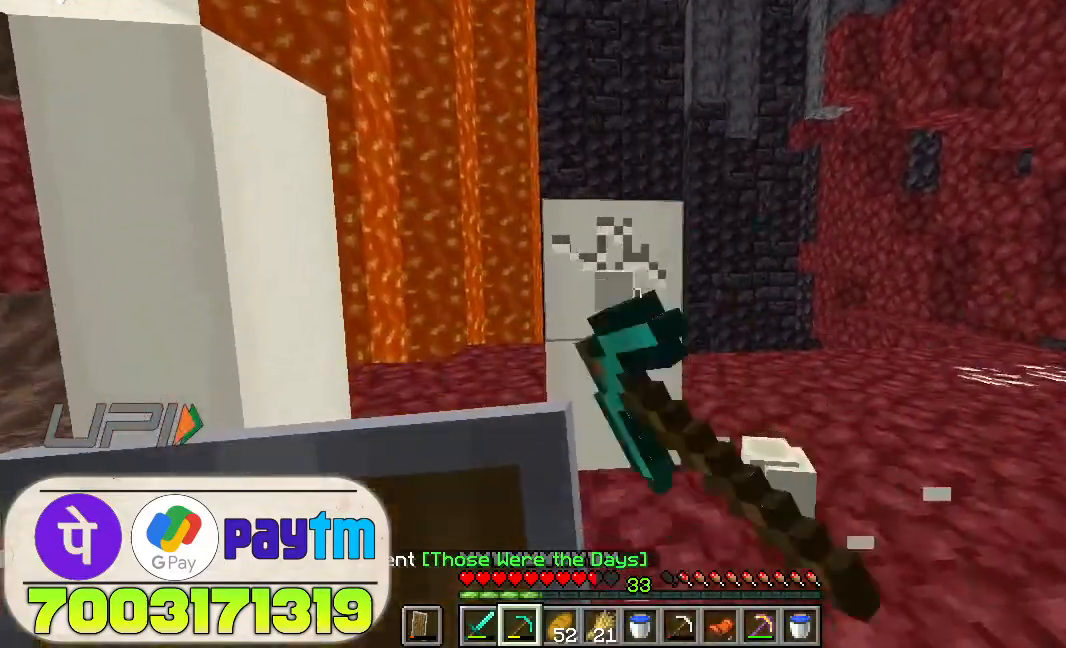
{"keys": [], "mouse": ["left"], "events": []}
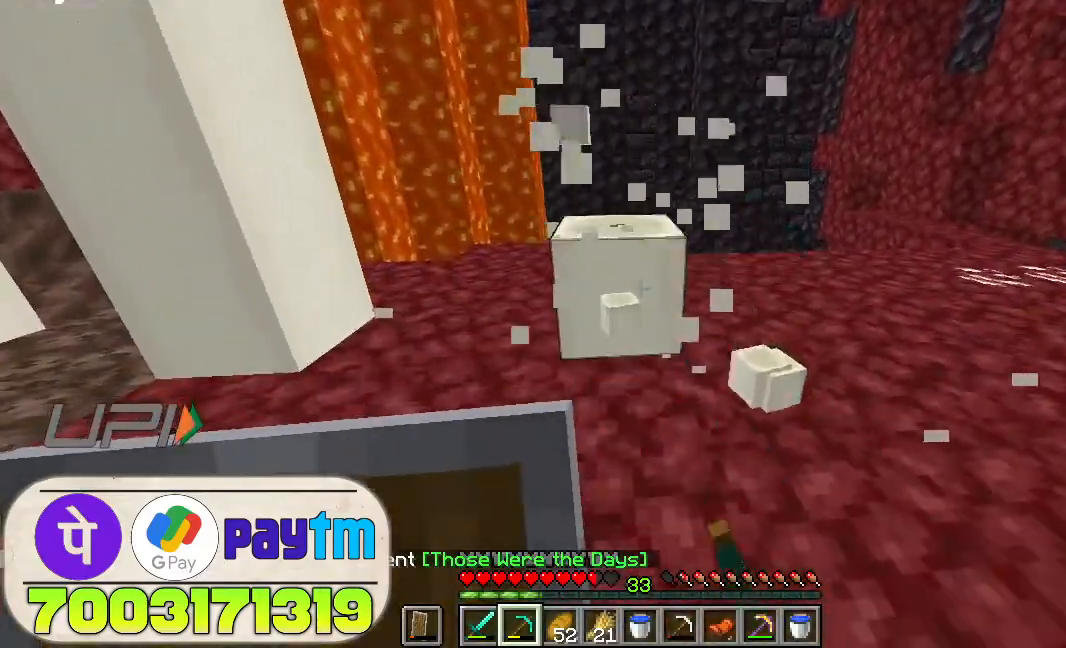
{"keys": ["w"], "mouse": ["left"], "events": [[500, "w", "down"]]}
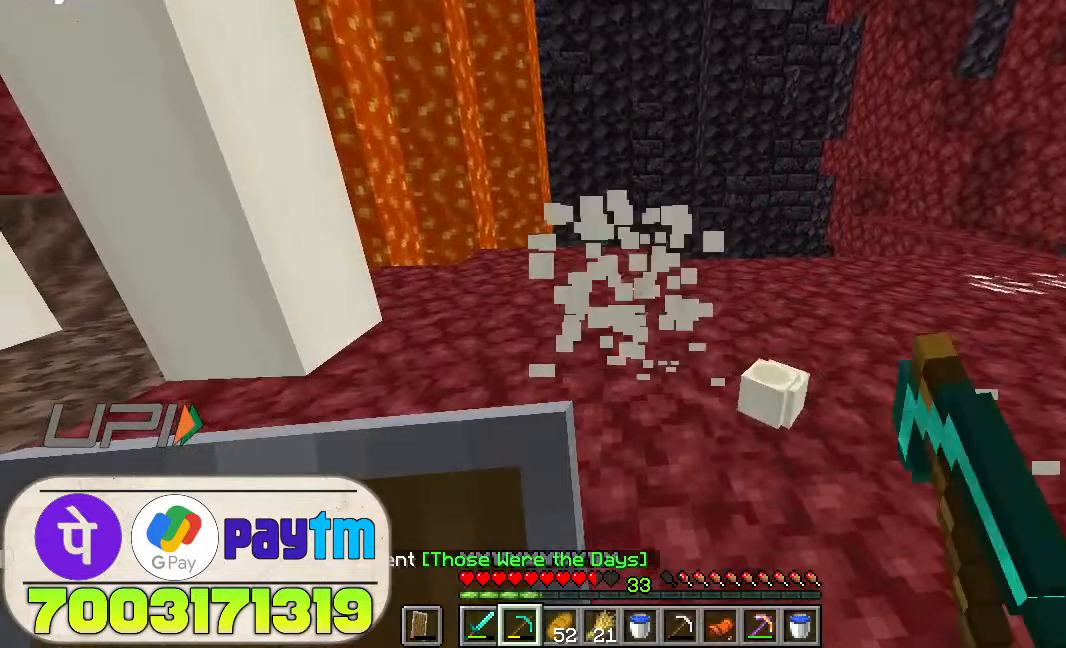
{"keys": [], "mouse": [], "events": [[66, "mouse_left", "up"], [300, "w", "up"]]}
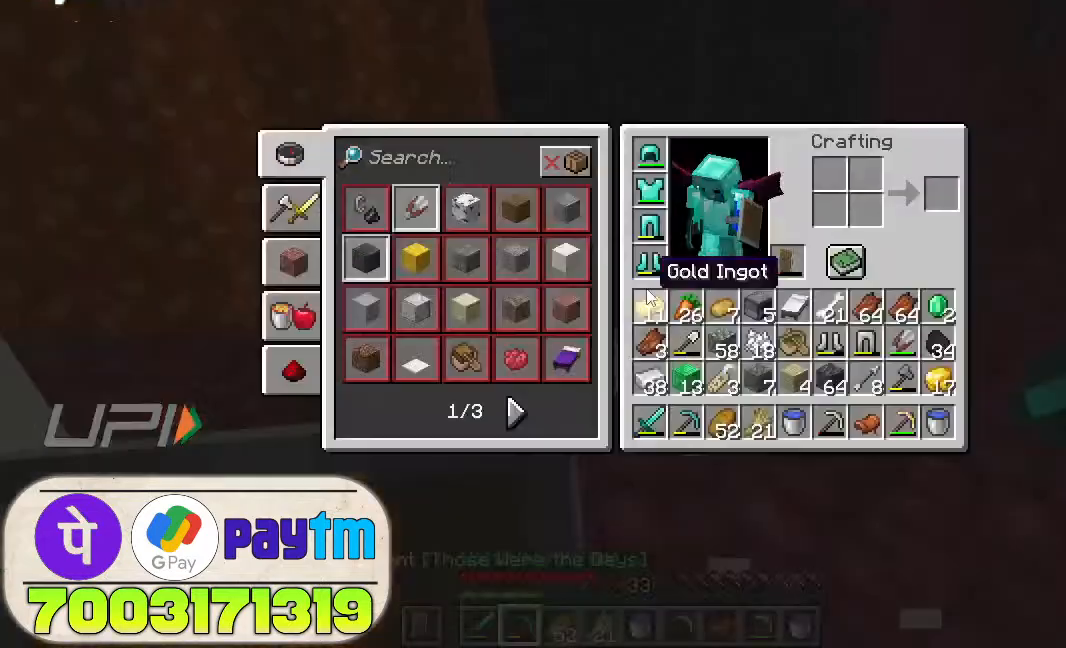
{"keys": [], "mouse": [], "events": []}
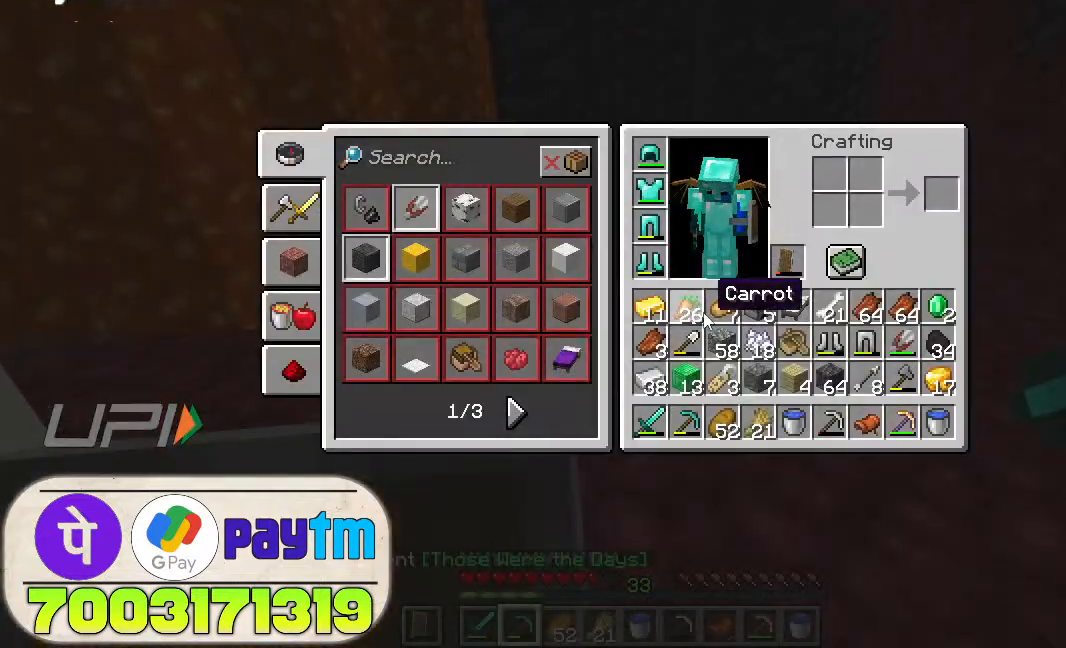
{"keys": [], "mouse": [], "events": []}
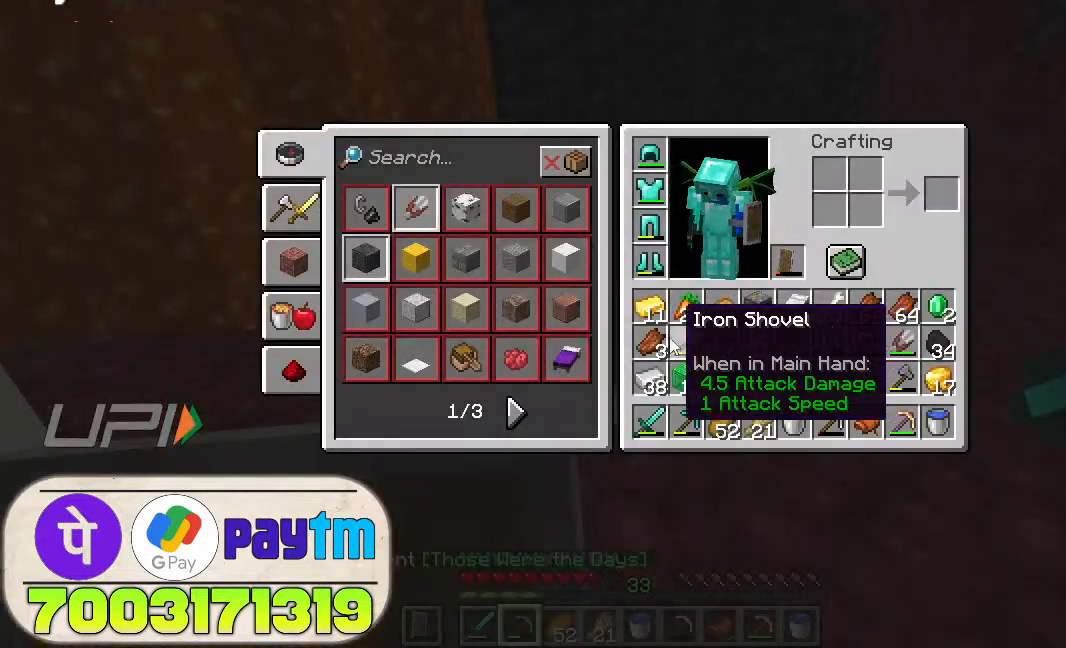
{"keys": [], "mouse": []}
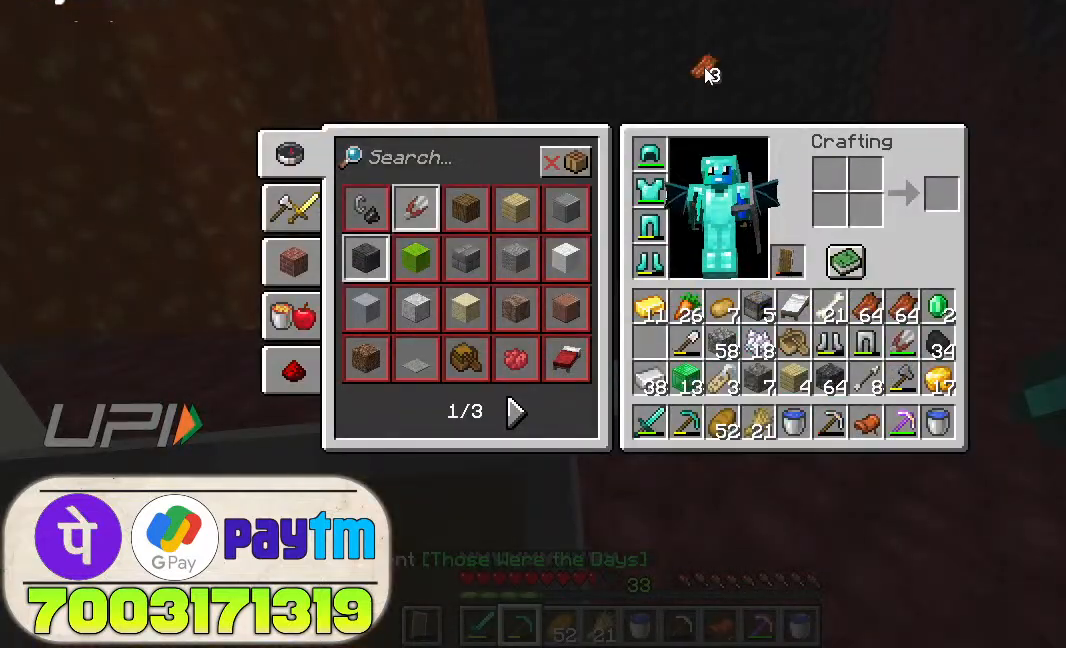
{"keys": [], "mouse": [], "events": []}
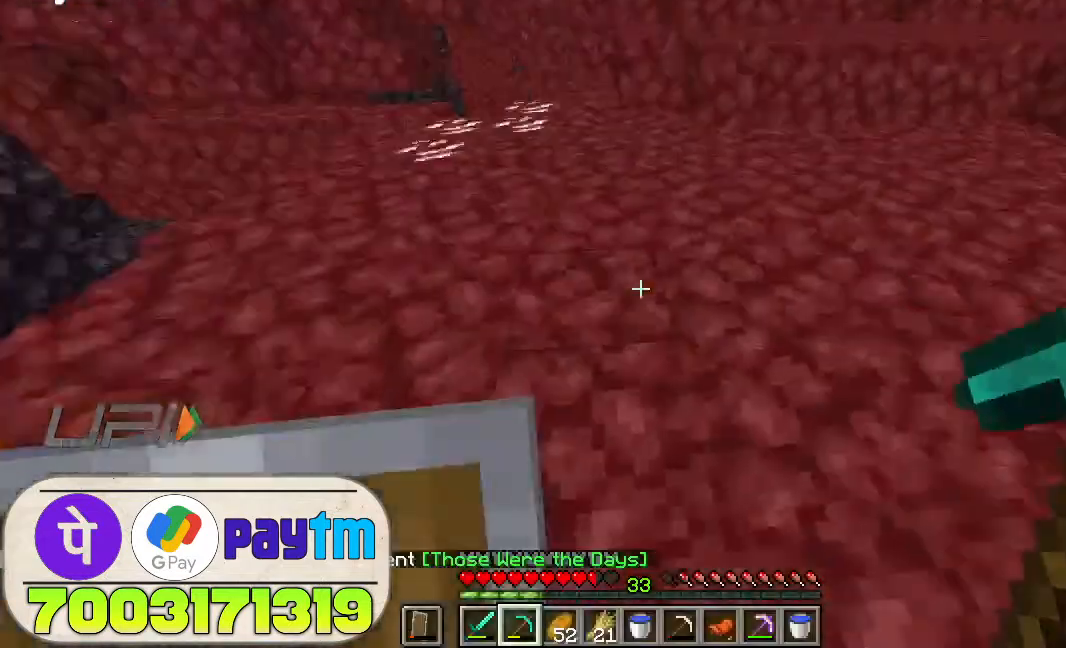
{"keys": ["w"], "mouse": [], "events": [[433, "w", "down"]]}
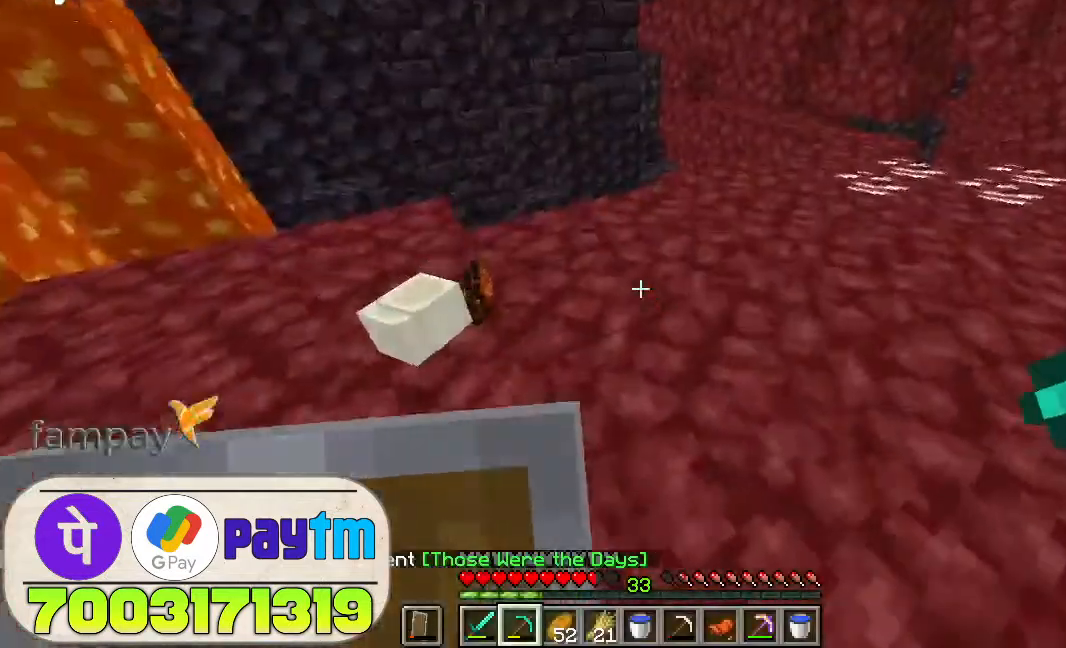
{"keys": [], "mouse": [], "events": [[233, "w", "up"]]}
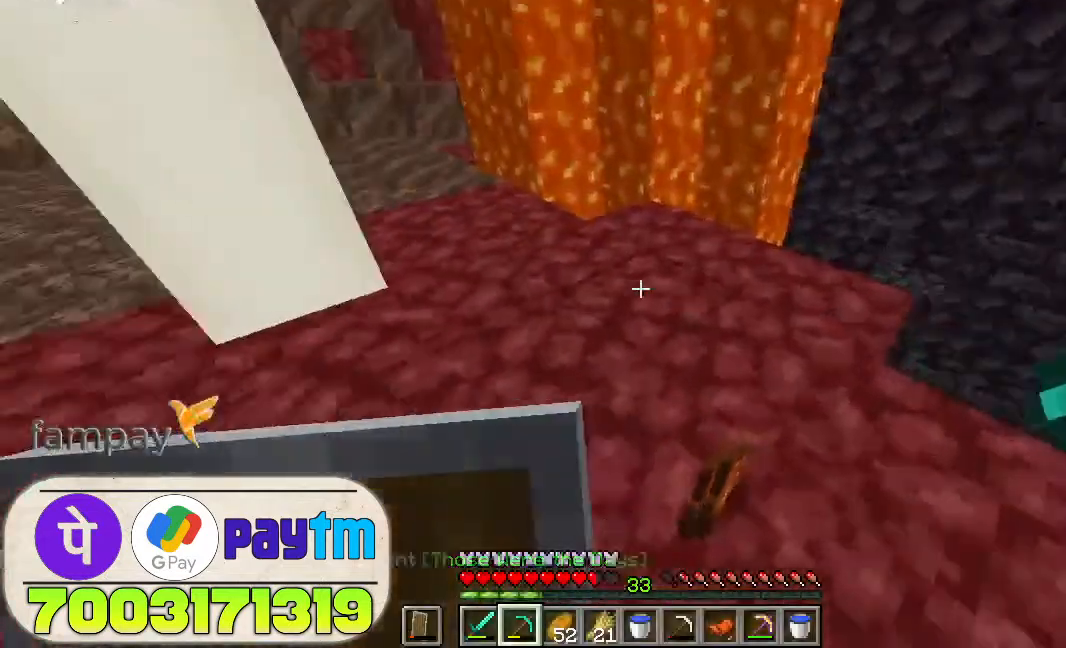
{"keys": ["w"], "mouse": [], "events": [[333, "w", "down"]]}
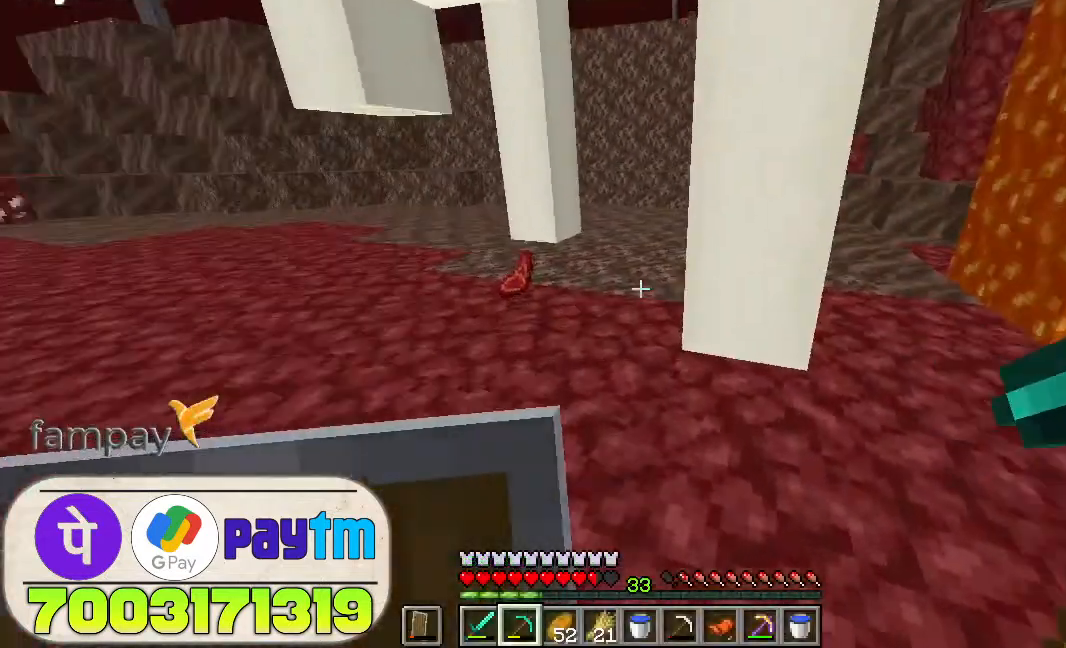
{"keys": [], "mouse": ["left"], "events": [[100, "mouse_left", "down"], [133, "w", "up"]]}
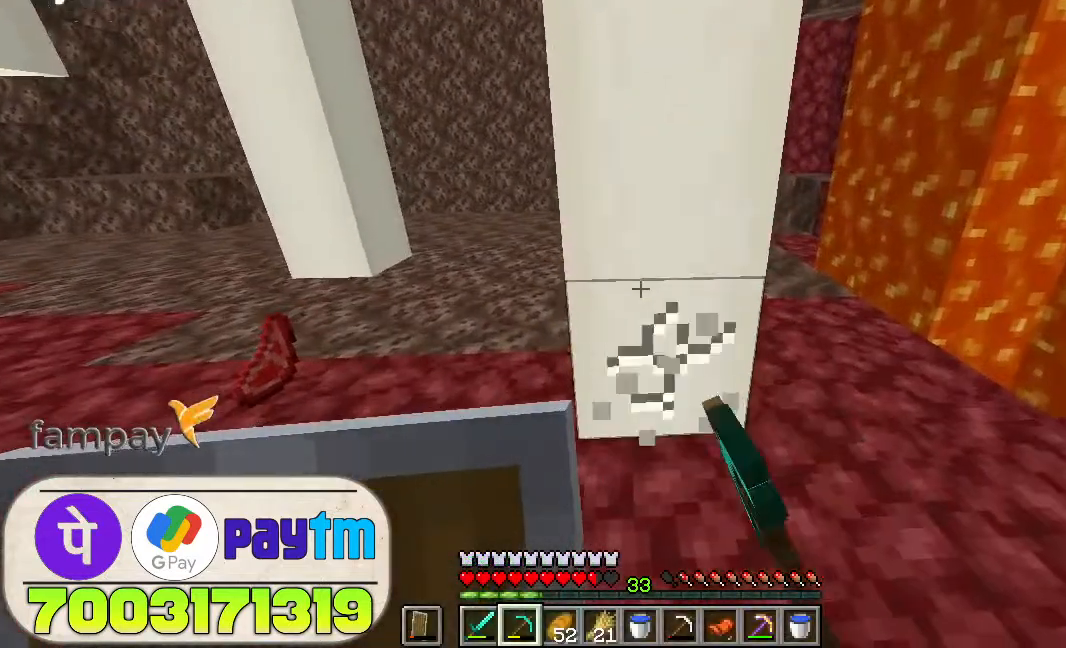
{"keys": ["w"], "mouse": ["left"], "events": [[466, "w", "down"]]}
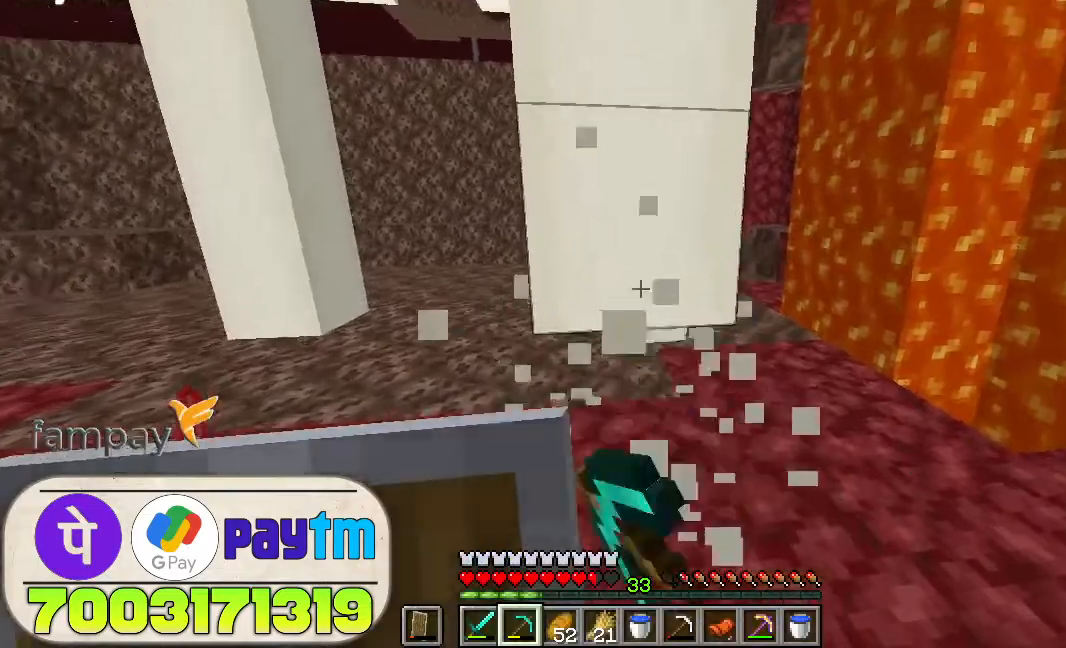
{"keys": [], "mouse": ["left"], "events": [[66, "w", "up"]]}
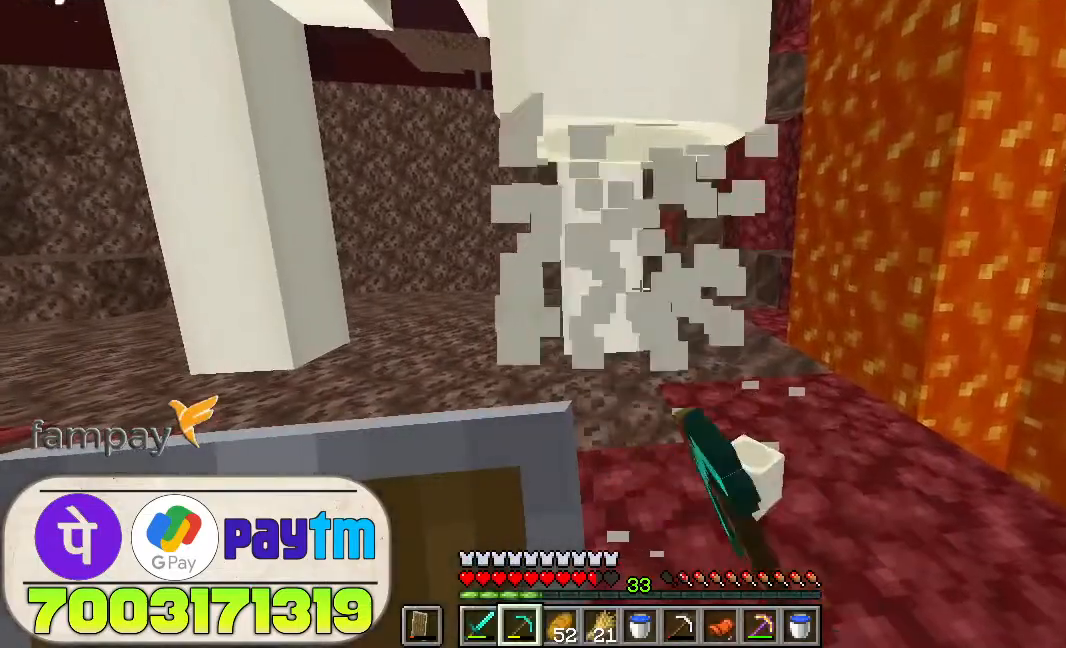
{"keys": [], "mouse": ["left"], "events": [[100, "w", "down"], [266, "w", "up"]]}
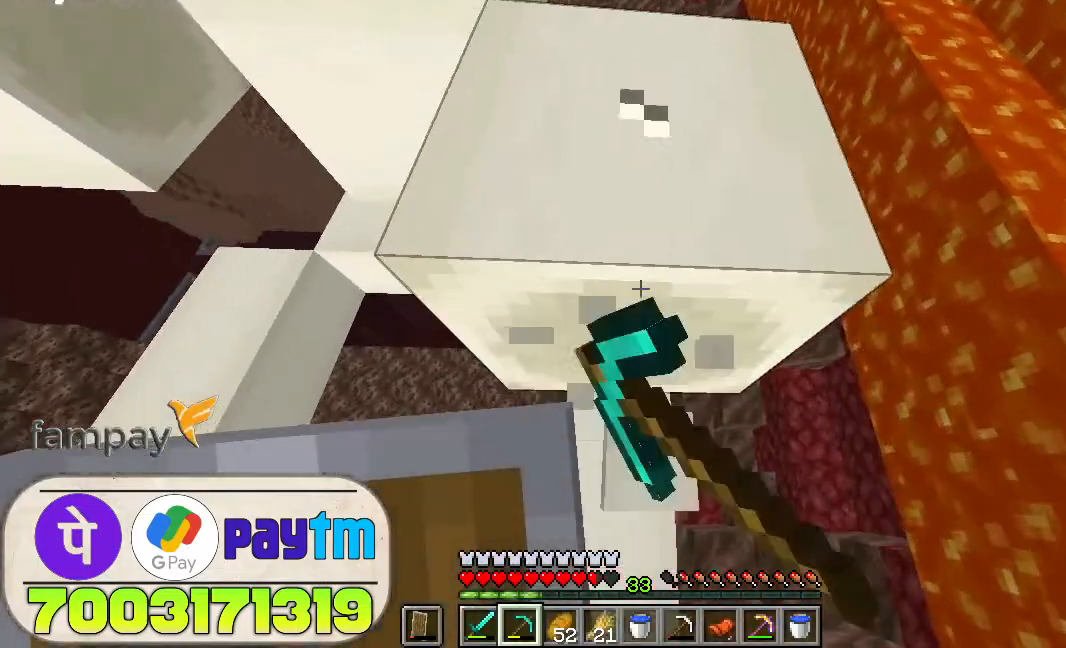
{"keys": ["w"], "mouse": ["left"], "events": [[433, "w", "down"]]}
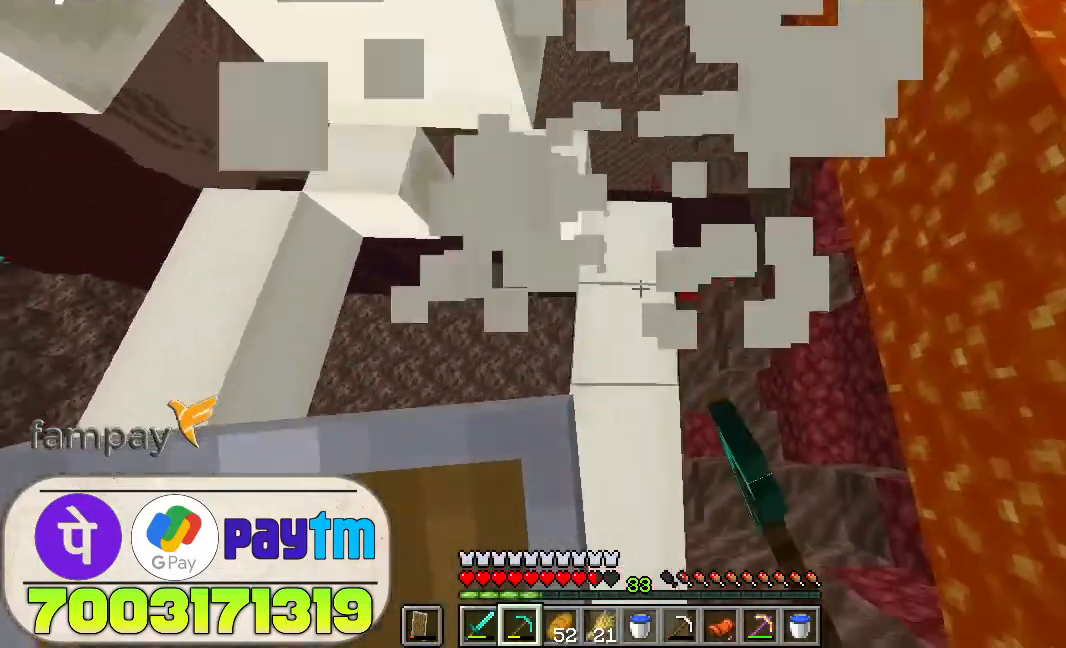
{"keys": [], "mouse": ["left"], "events": [[66, "w", "up"]]}
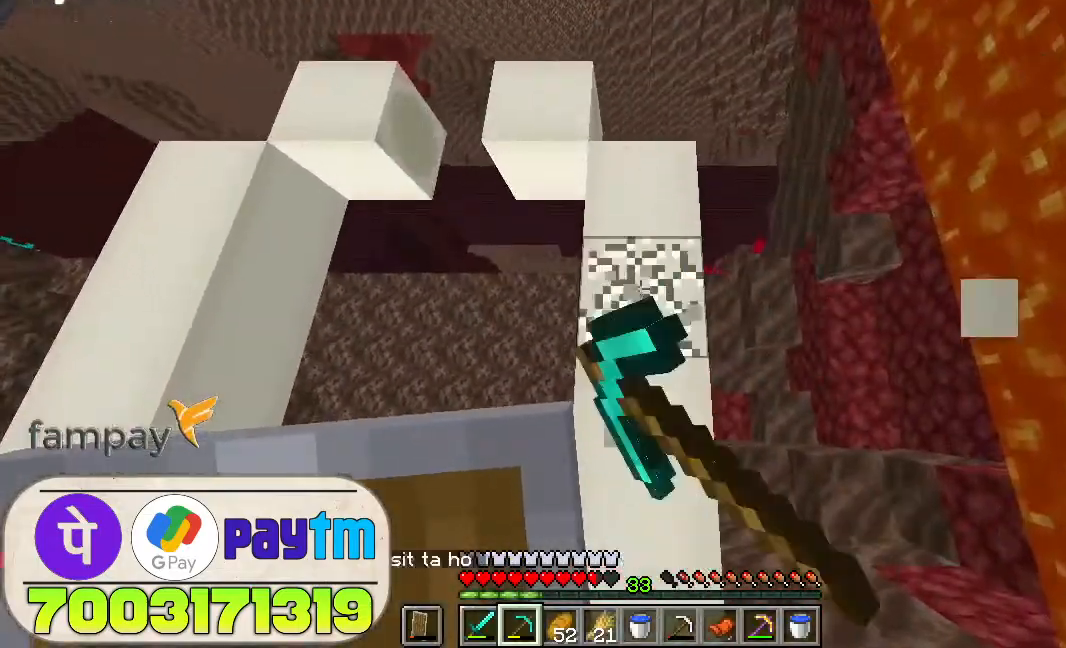
{"keys": [], "mouse": ["left"], "events": [[200, "w", "down"], [333, "w", "up"]]}
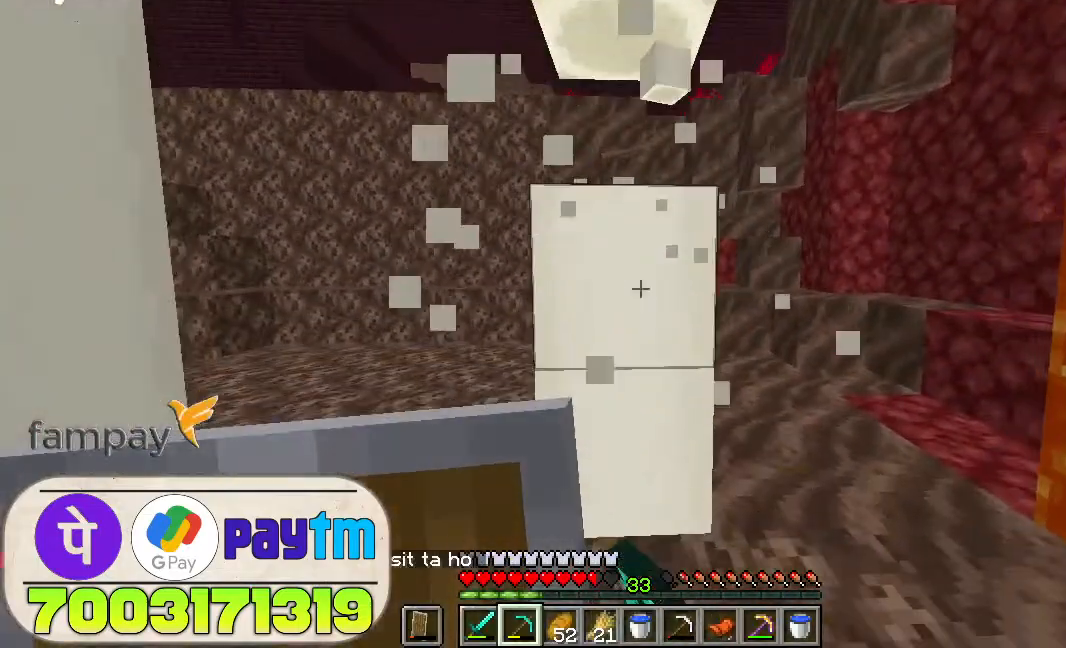
{"keys": ["w"], "mouse": ["left"], "events": [[366, "mouse_left", "up"], [433, "mouse_left", "down"], [466, "w", "down"]]}